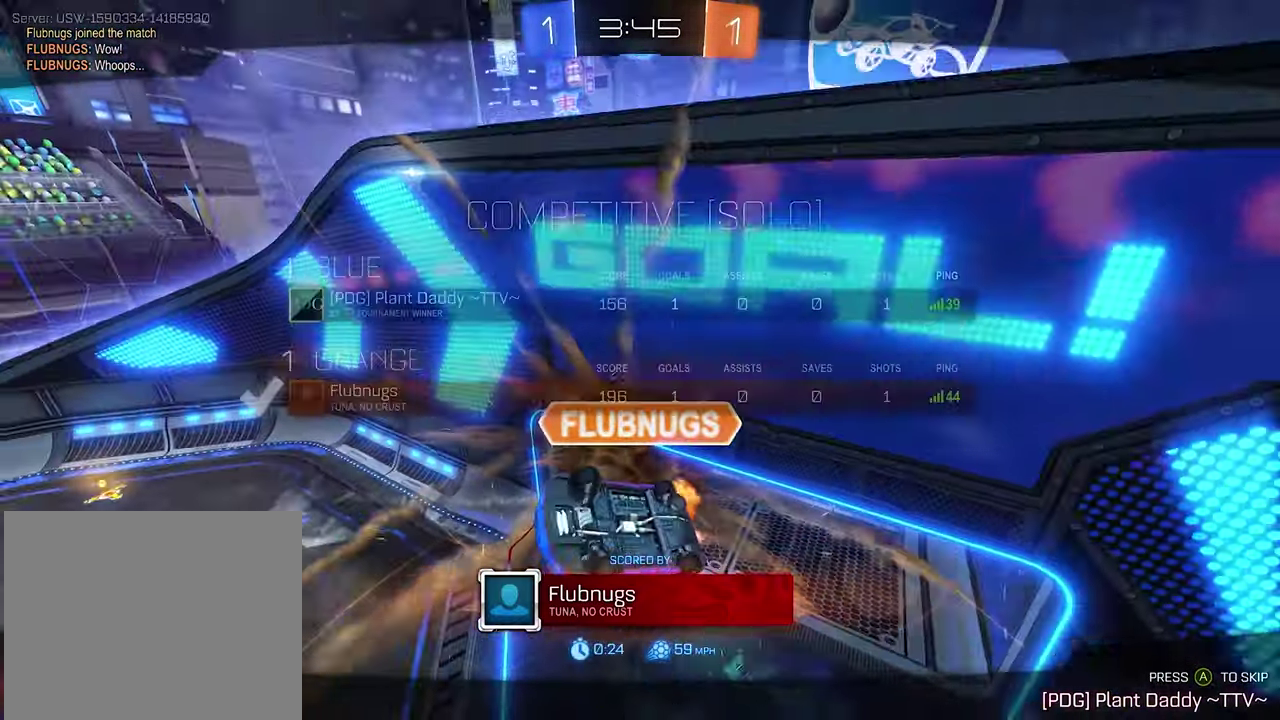
Gameplay with a controller (Xbox layout); each line is a JSON object with the inputs held at the frame after it. "events" lists button and stick changes between this image and that frame as [ms after this image, input, new state], when the widget could be followed in between.
{"buttons": ["SELECT"], "left_stick": "center", "right_stick": "center", "events": [[17, "SELECT", "down"]]}
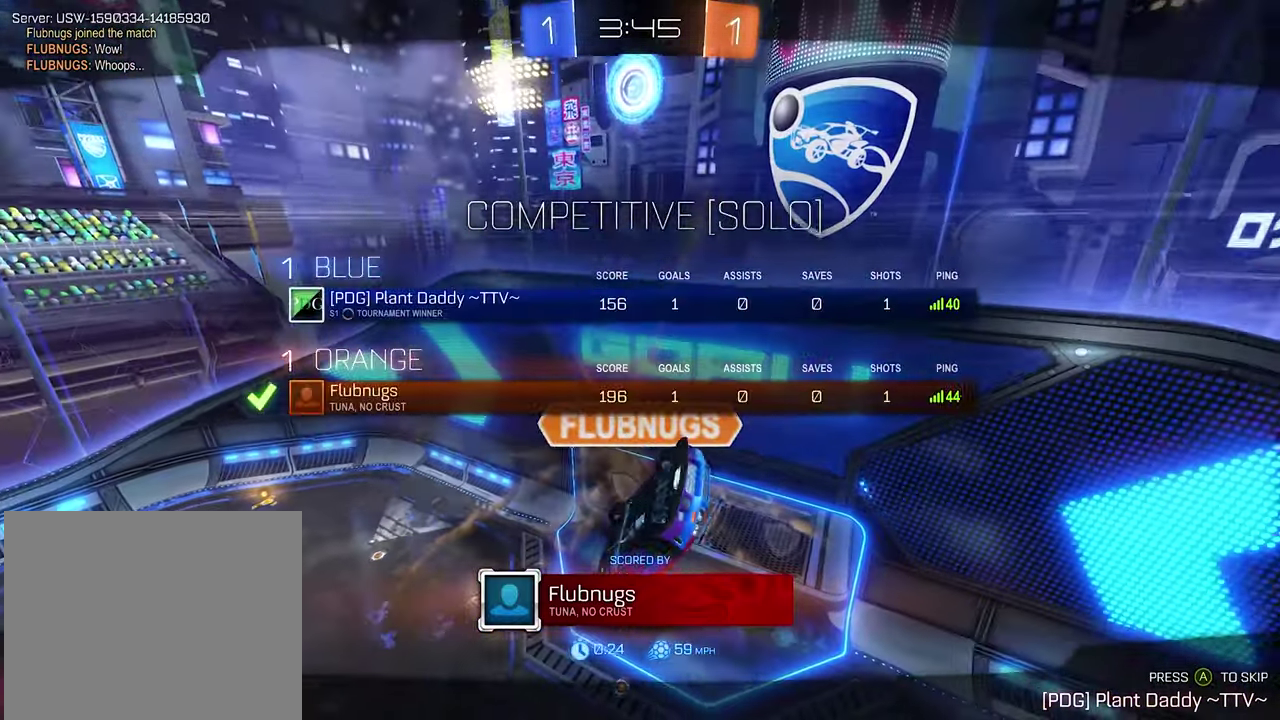
{"buttons": ["A"], "left_stick": "center", "right_stick": "center", "events": [[167, "SELECT", "up"], [450, "A", "down"]]}
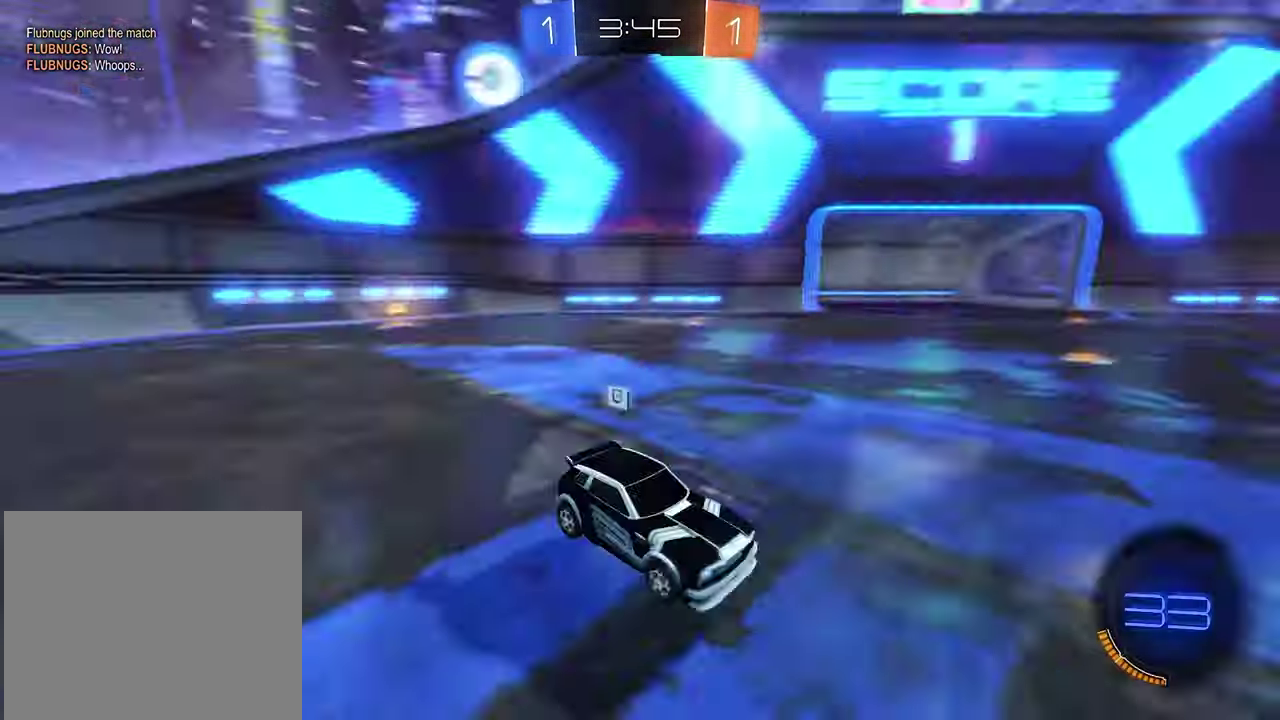
{"buttons": [], "left_stick": "center", "right_stick": "center", "events": [[67, "A", "up"]]}
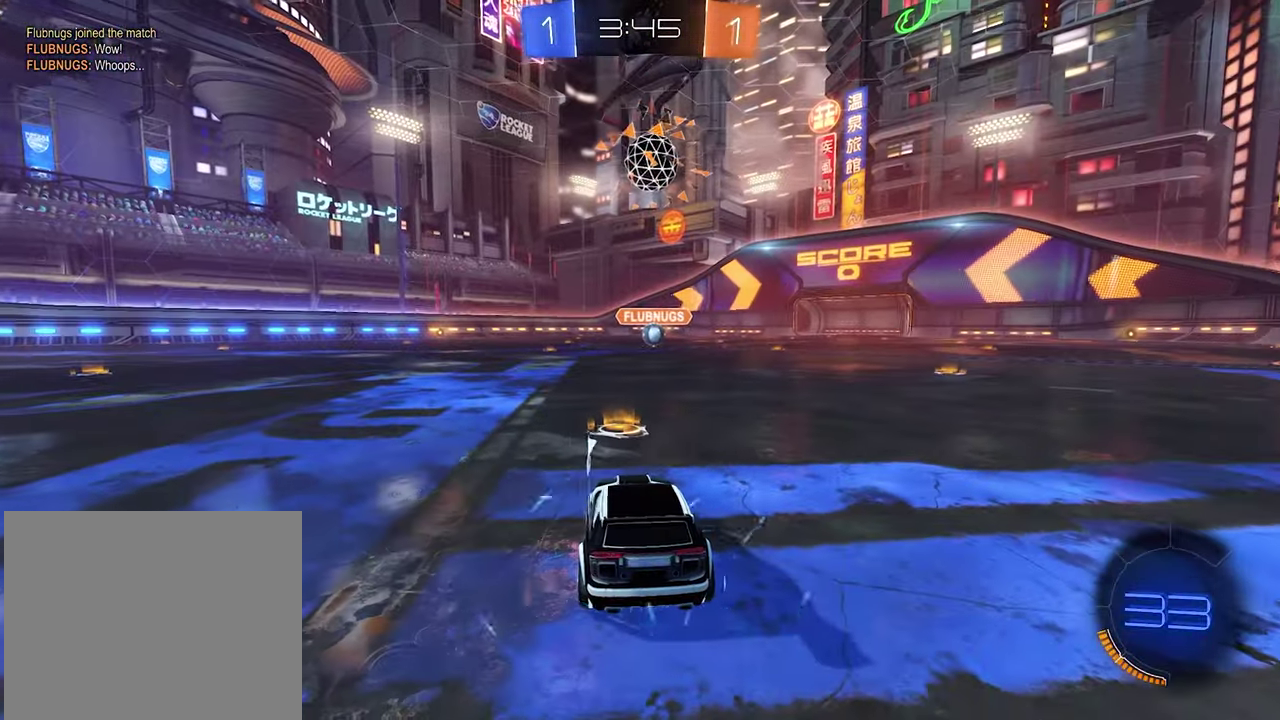
{"buttons": [], "left_stick": "center", "right_stick": "center", "events": []}
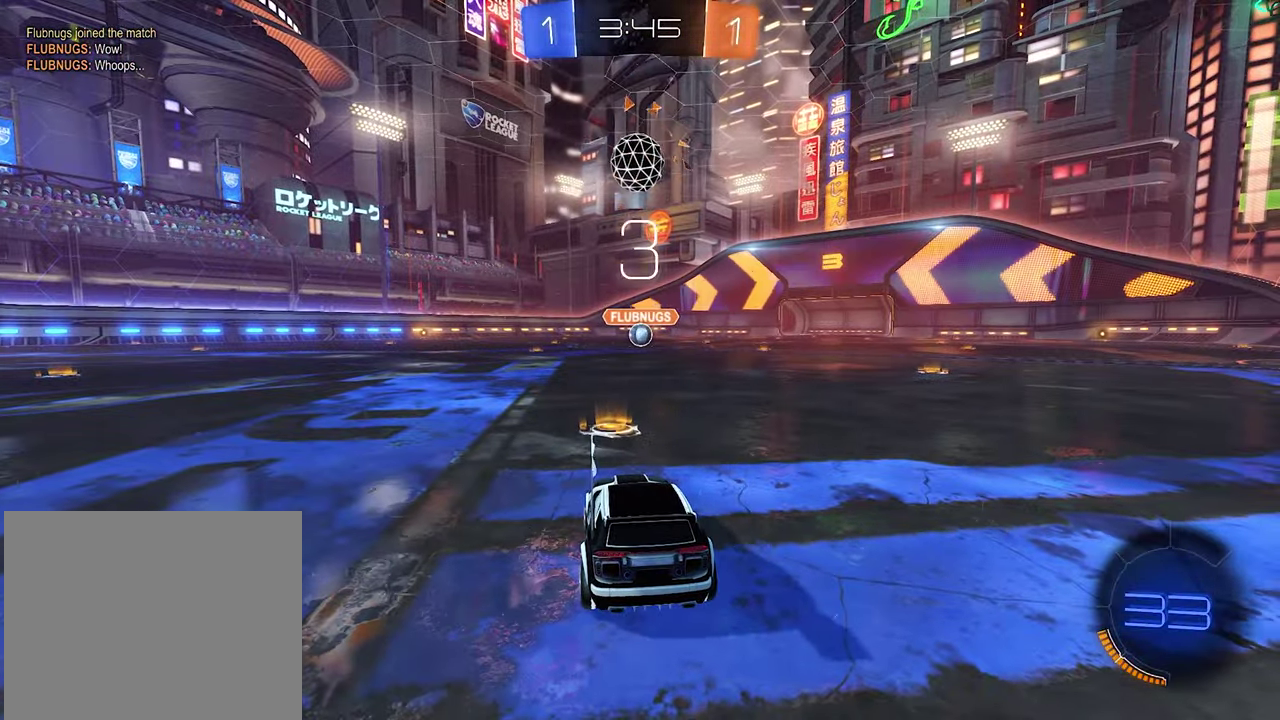
{"buttons": [], "left_stick": "center", "right_stick": "center", "events": []}
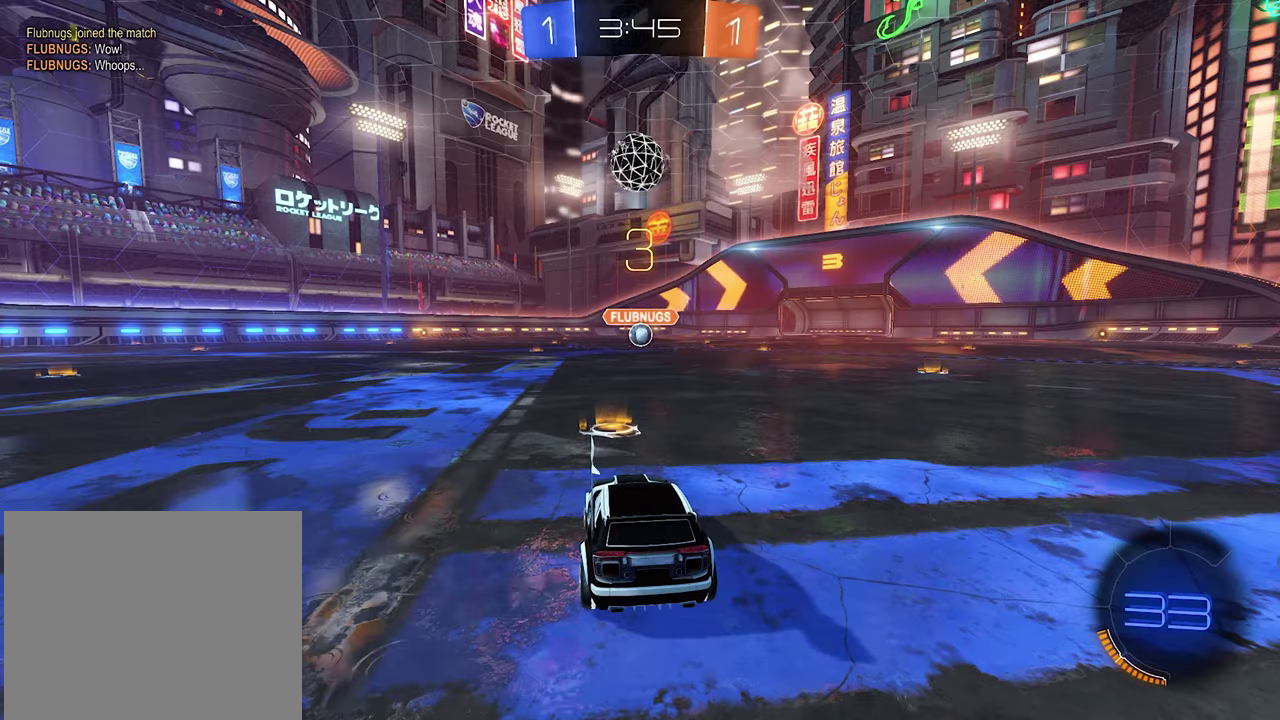
{"buttons": [], "left_stick": "center", "right_stick": "center", "events": []}
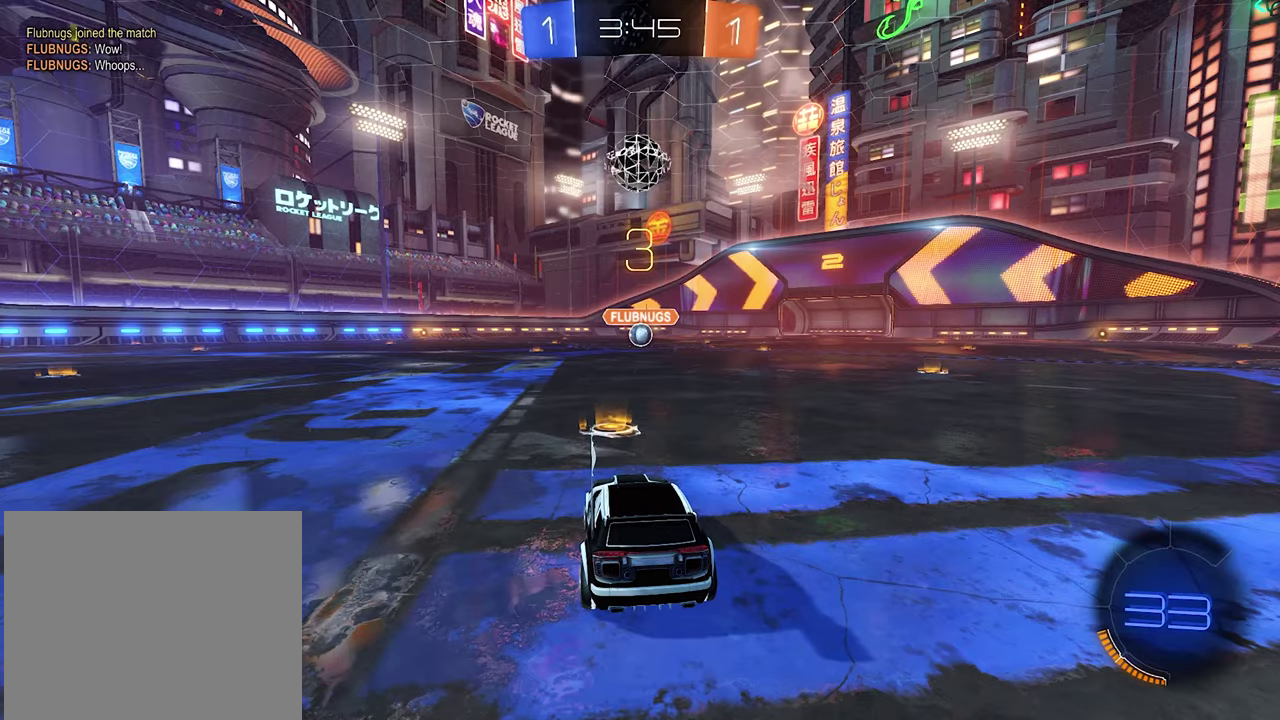
{"buttons": ["Y"], "left_stick": "center", "right_stick": "center", "events": [[283, "Y", "down"], [383, "Y", "up"], [433, "Y", "down"]]}
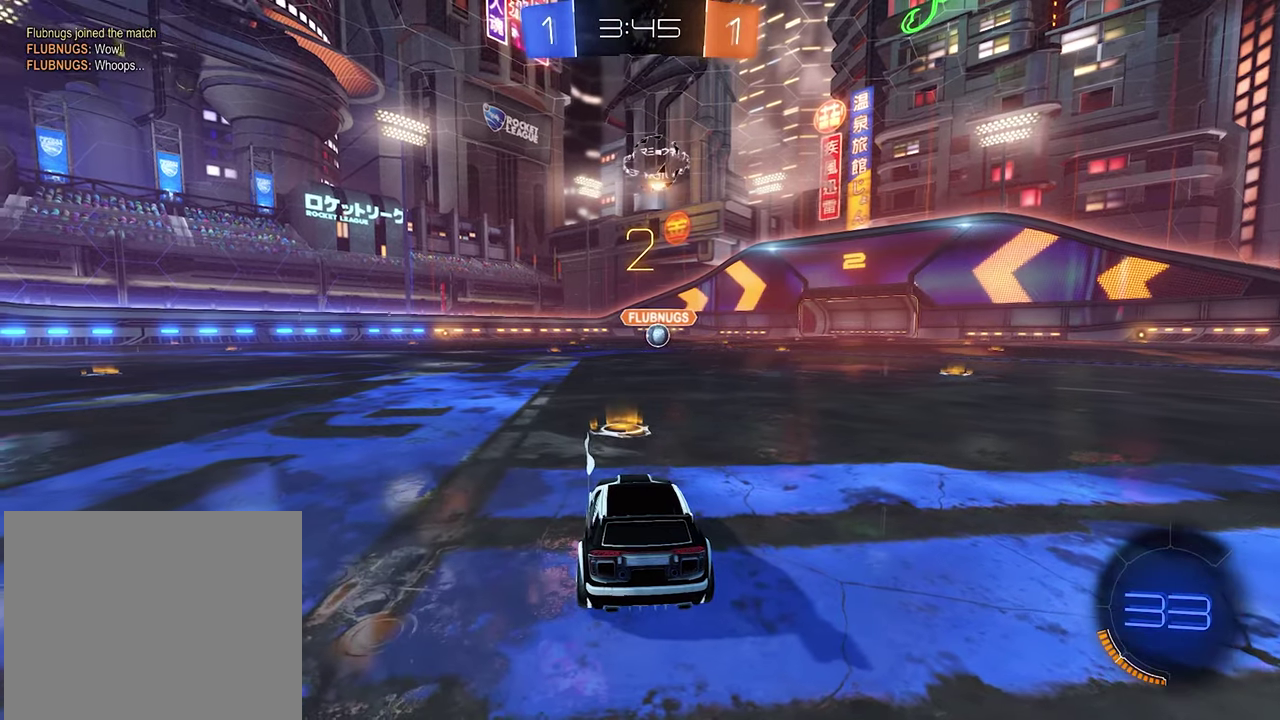
{"buttons": [], "left_stick": "center", "right_stick": "center", "events": [[33, "Y", "up"], [200, "SELECT", "down"], [233, "right_stick", "left"], [400, "SELECT", "up"], [400, "right_stick", "center"]]}
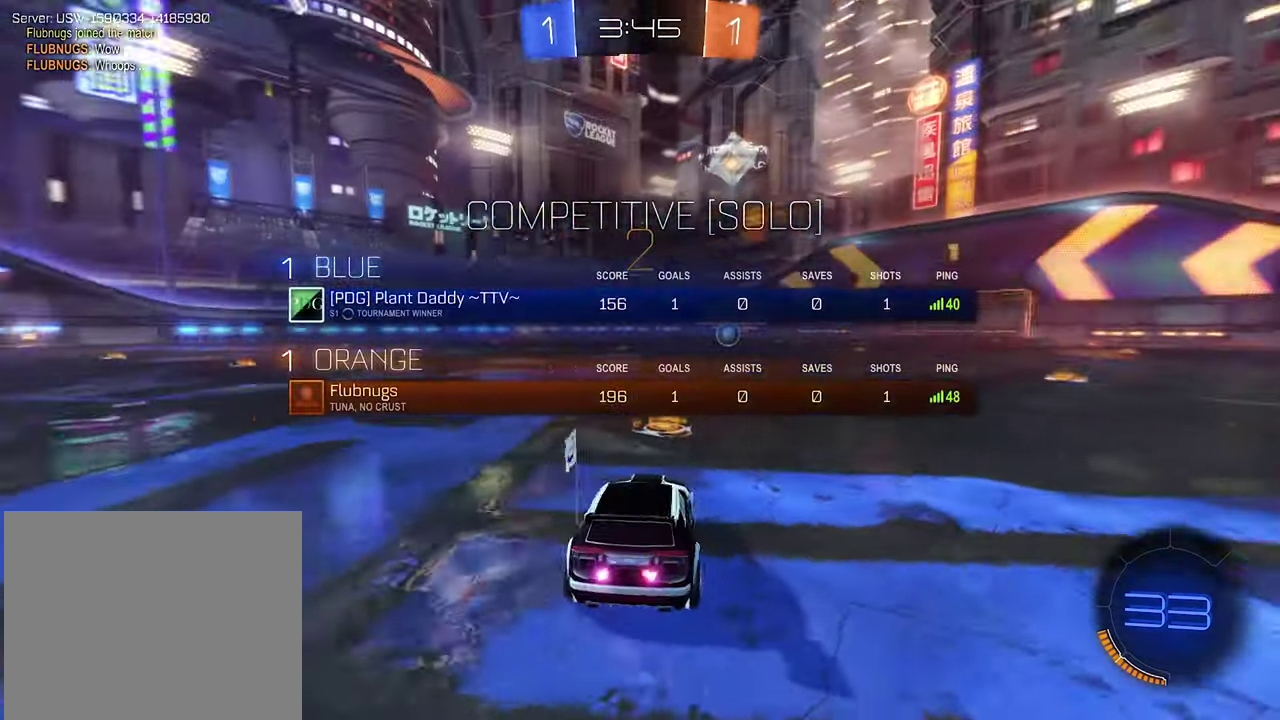
{"buttons": ["R2"], "left_stick": "center", "right_stick": "center", "events": [[350, "left_stick", "right"], [500, "R2", "down"], [500, "left_stick", "center"]]}
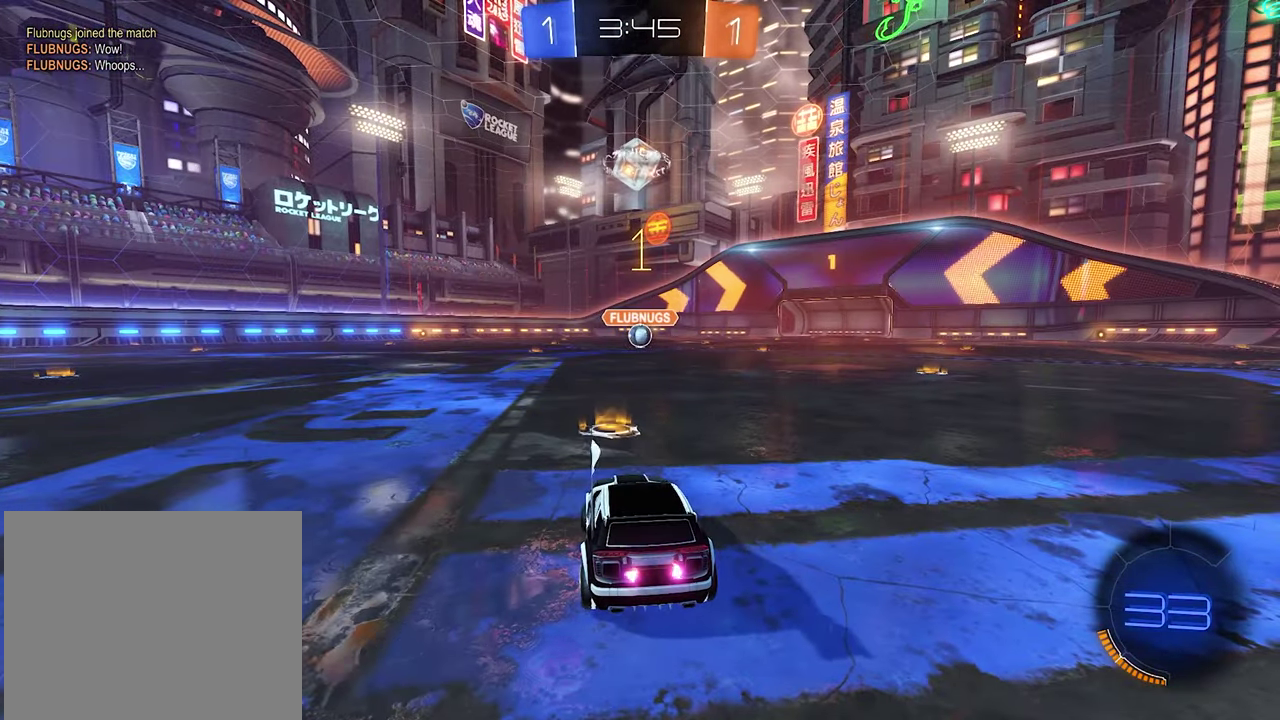
{"buttons": ["B", "R2"], "left_stick": "center", "right_stick": "center", "events": [[233, "B", "down"]]}
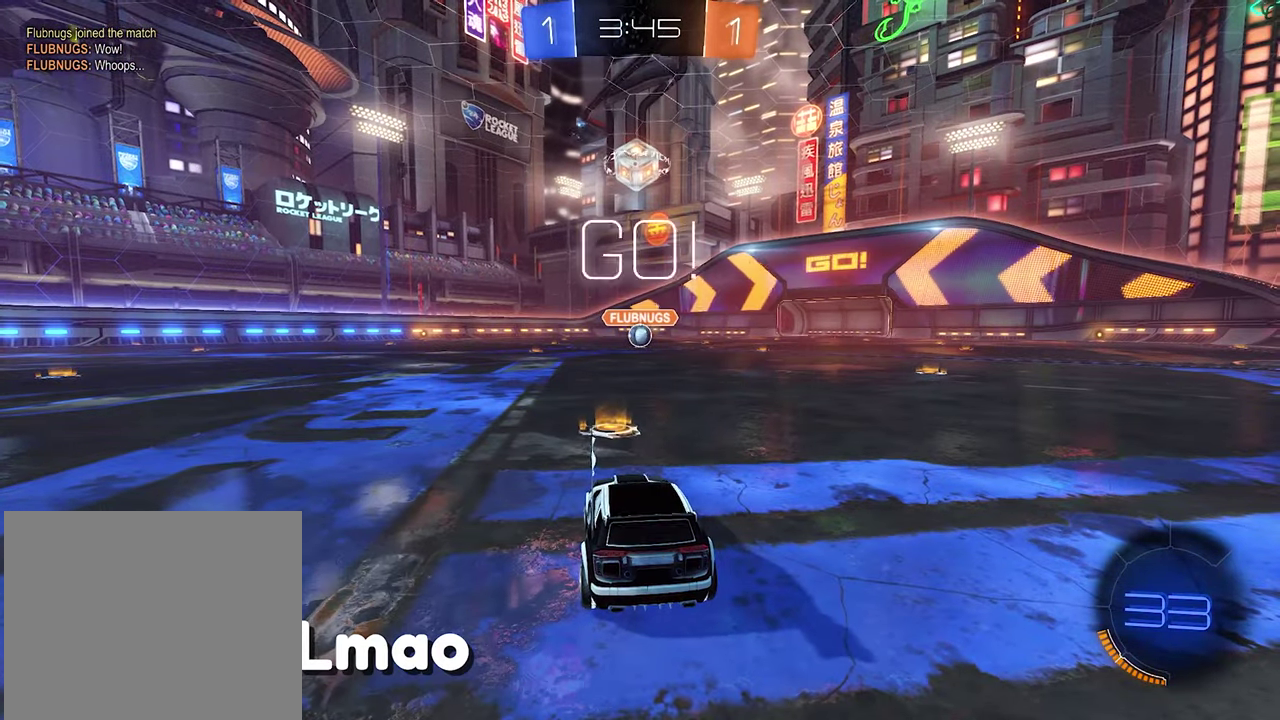
{"buttons": ["L1"], "left_stick": "up", "right_stick": "center"}
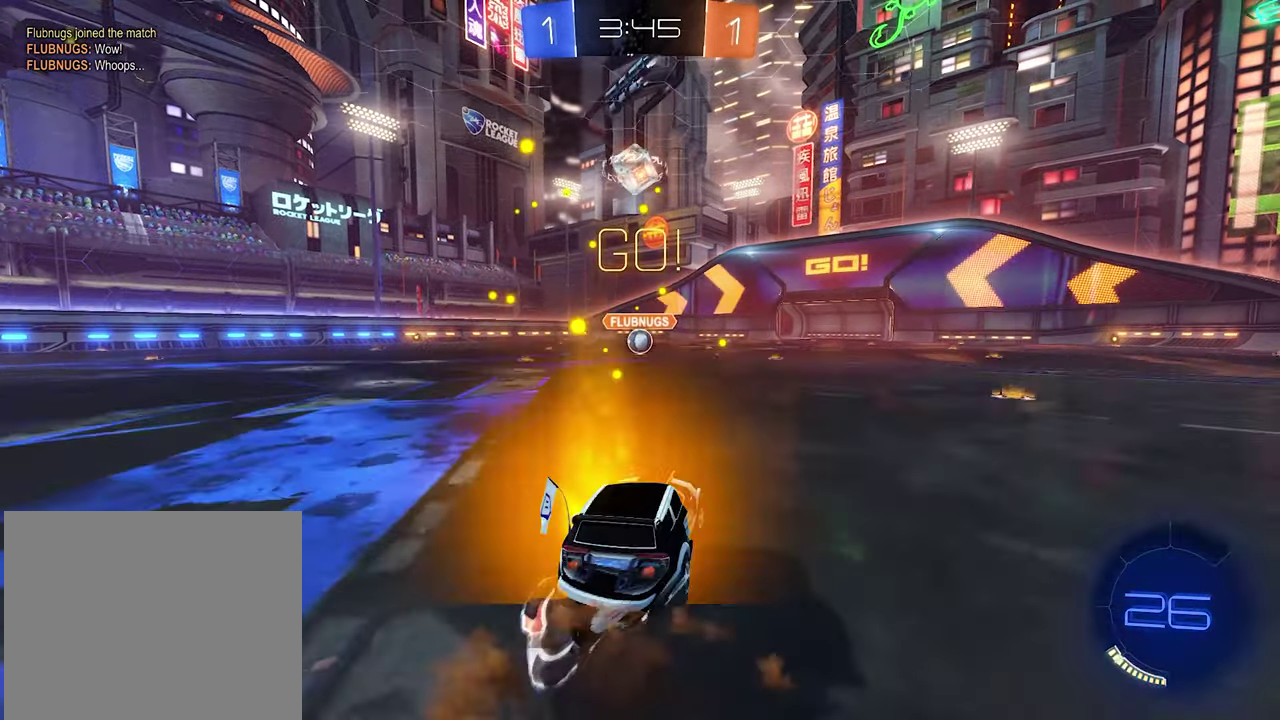
{"buttons": ["R2"], "left_stick": "down-left", "right_stick": "center"}
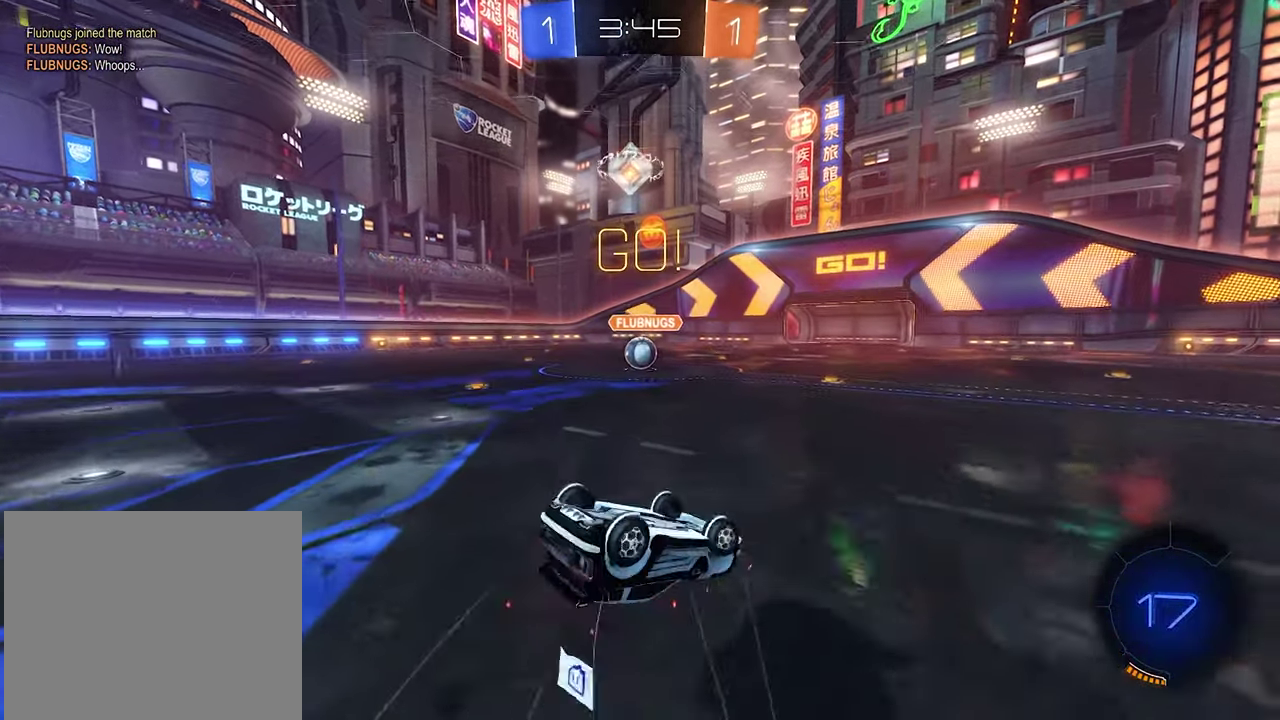
{"buttons": ["B", "L1", "R2"], "left_stick": "center", "right_stick": "center", "events": [[66, "L1", "down"], [100, "left_stick", "left"], [383, "left_stick", "center"], [433, "B", "down"]]}
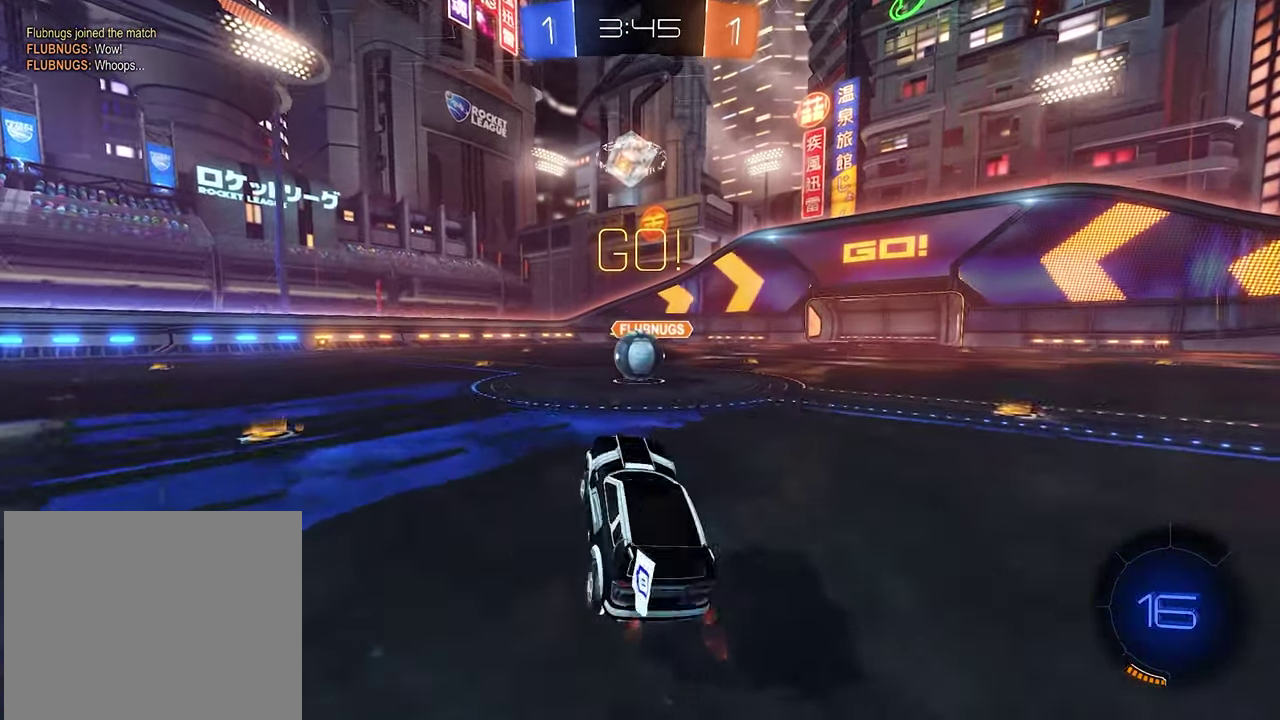
{"buttons": ["L1", "R2", "L3"], "left_stick": "up", "right_stick": "center", "events": [[33, "L1", "up"], [233, "B", "up"], [300, "A", "down"], [366, "A", "up"], [400, "L1", "down"], [400, "left_stick", "up"], [433, "A", "down"], [500, "A", "up"], [500, "L3", "down"]]}
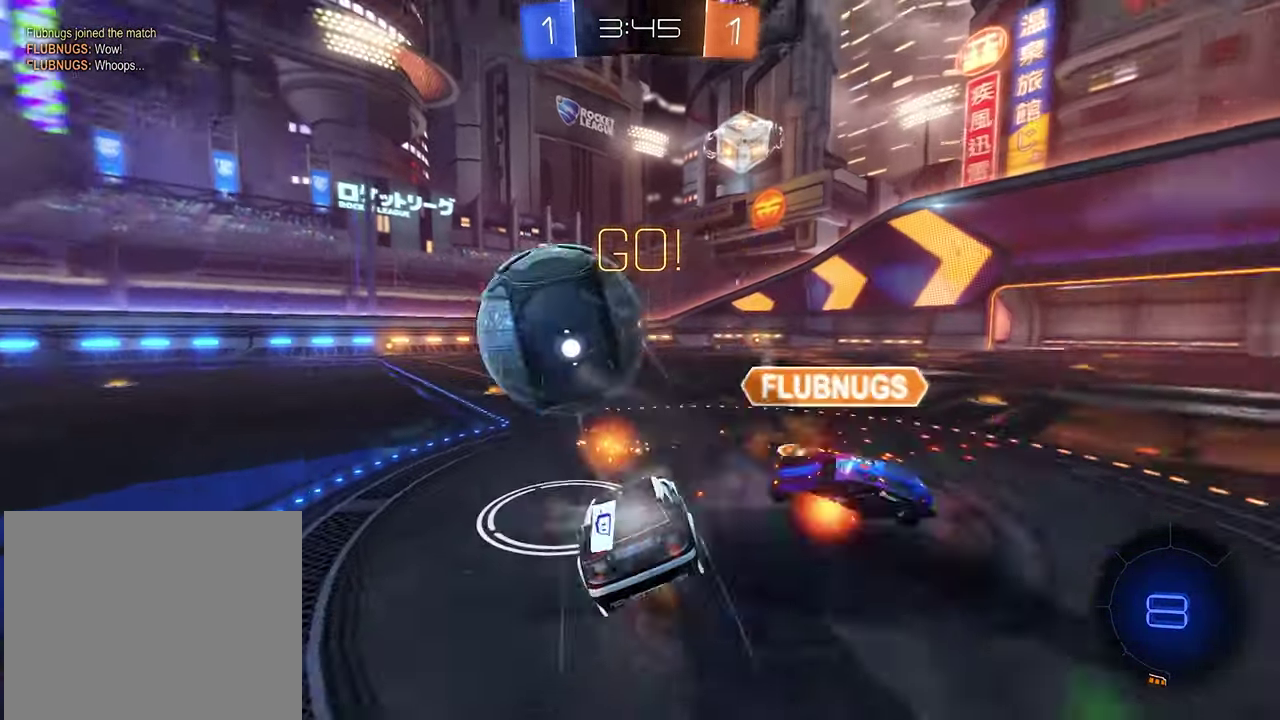
{"buttons": ["L1", "R2"], "left_stick": "right", "right_stick": "center", "events": [[66, "A", "down"], [66, "left_stick", "down-left"], [166, "left_stick", "down"], [200, "L3", "up"], [266, "A", "up"], [266, "left_stick", "down-right"], [433, "left_stick", "right"]]}
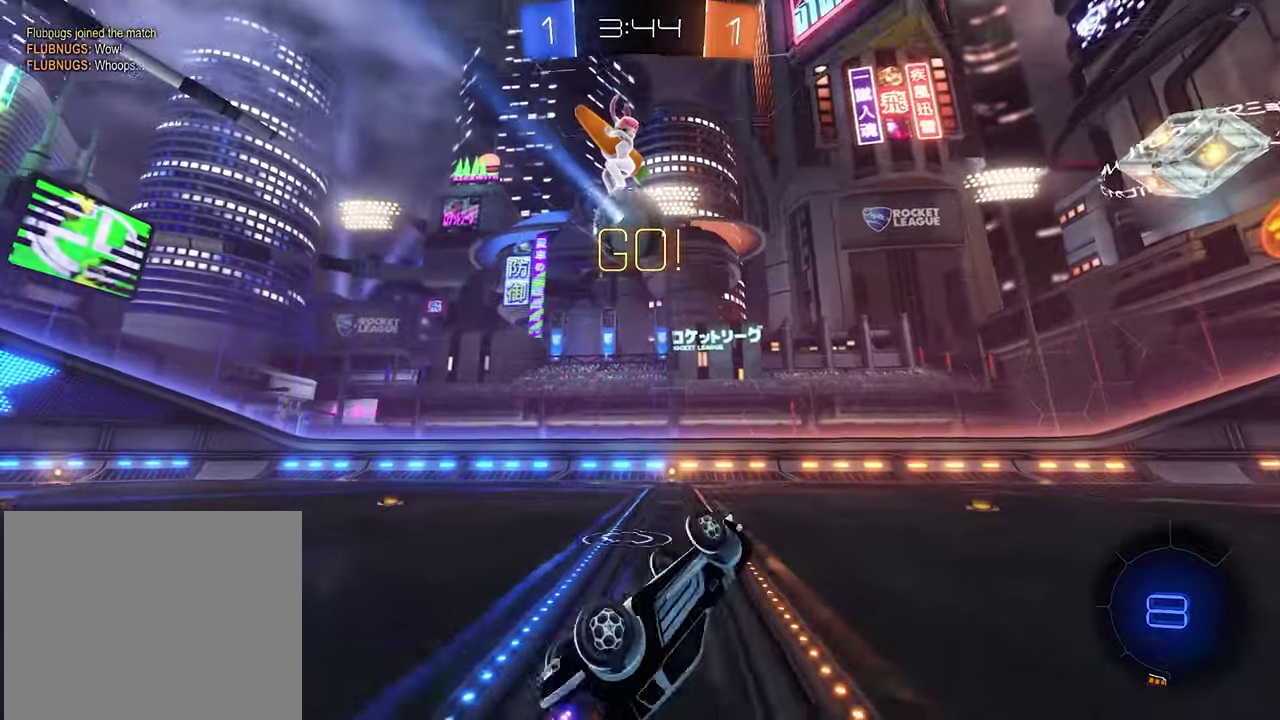
{"buttons": ["B", "R2"], "left_stick": "up-left", "right_stick": "center", "events": [[17, "left_stick", "up-right"], [267, "Y", "down"], [300, "left_stick", "center"], [367, "L1", "up"], [367, "Y", "up"], [500, "B", "down"], [500, "left_stick", "up-left"]]}
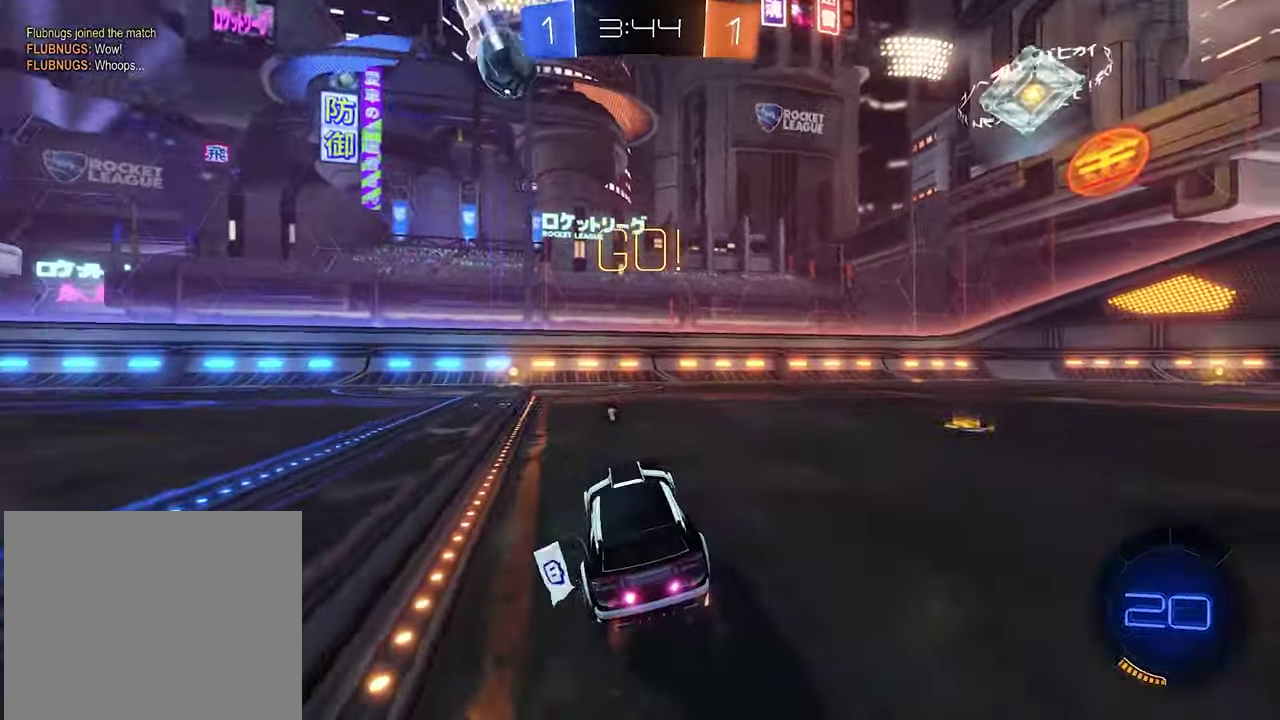
{"buttons": ["B", "R2"], "left_stick": "center", "right_stick": "center", "events": [[133, "left_stick", "center"], [267, "left_stick", "left"], [433, "left_stick", "center"]]}
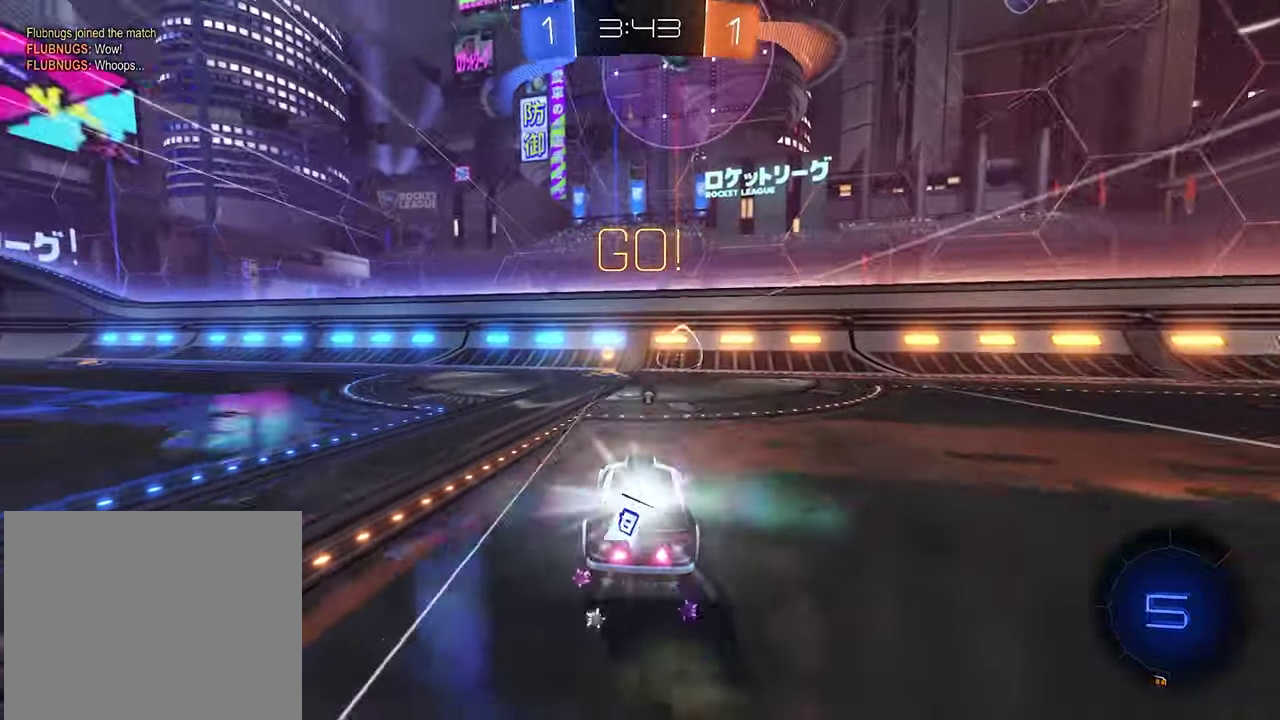
{"buttons": ["L1", "R2"], "left_stick": "left", "right_stick": "center", "events": [[33, "left_stick", "left"], [67, "B", "up"], [133, "Y", "down"], [300, "L1", "down"], [300, "Y", "up"]]}
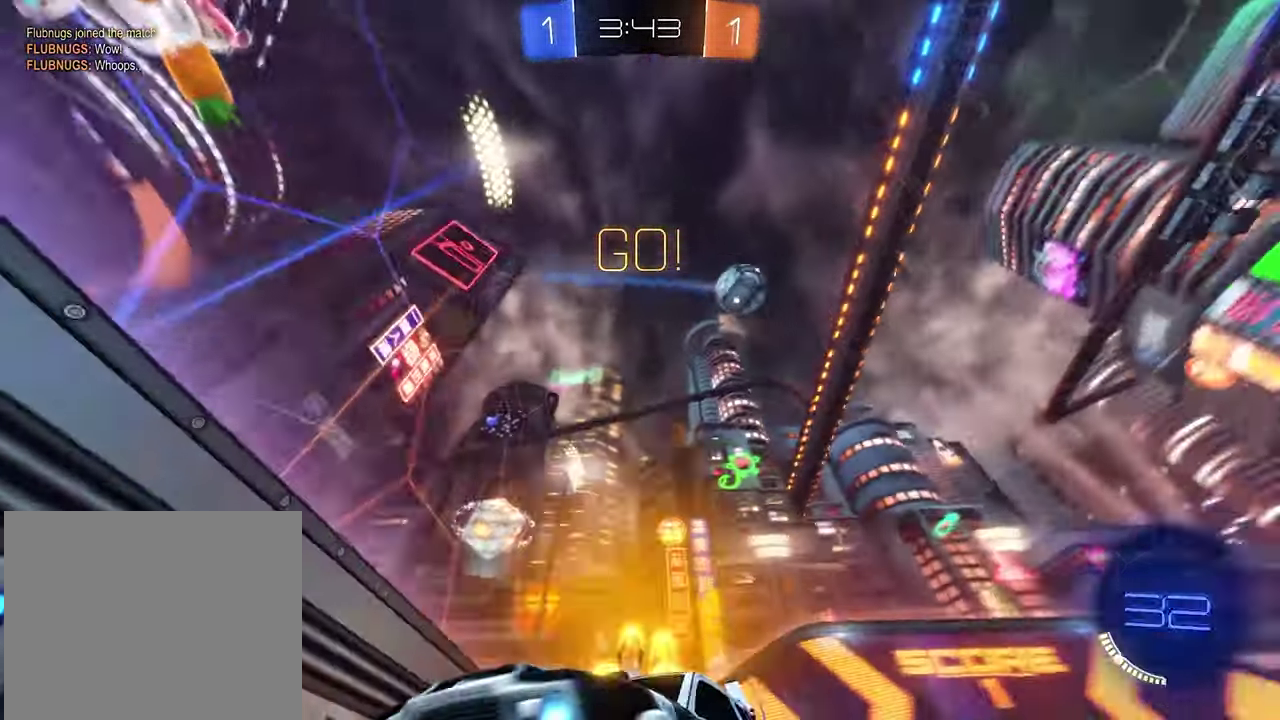
{"buttons": ["B", "R2"], "left_stick": "up-left", "right_stick": "center", "events": [[33, "L1", "up"], [33, "left_stick", "up-left"], [433, "B", "down"]]}
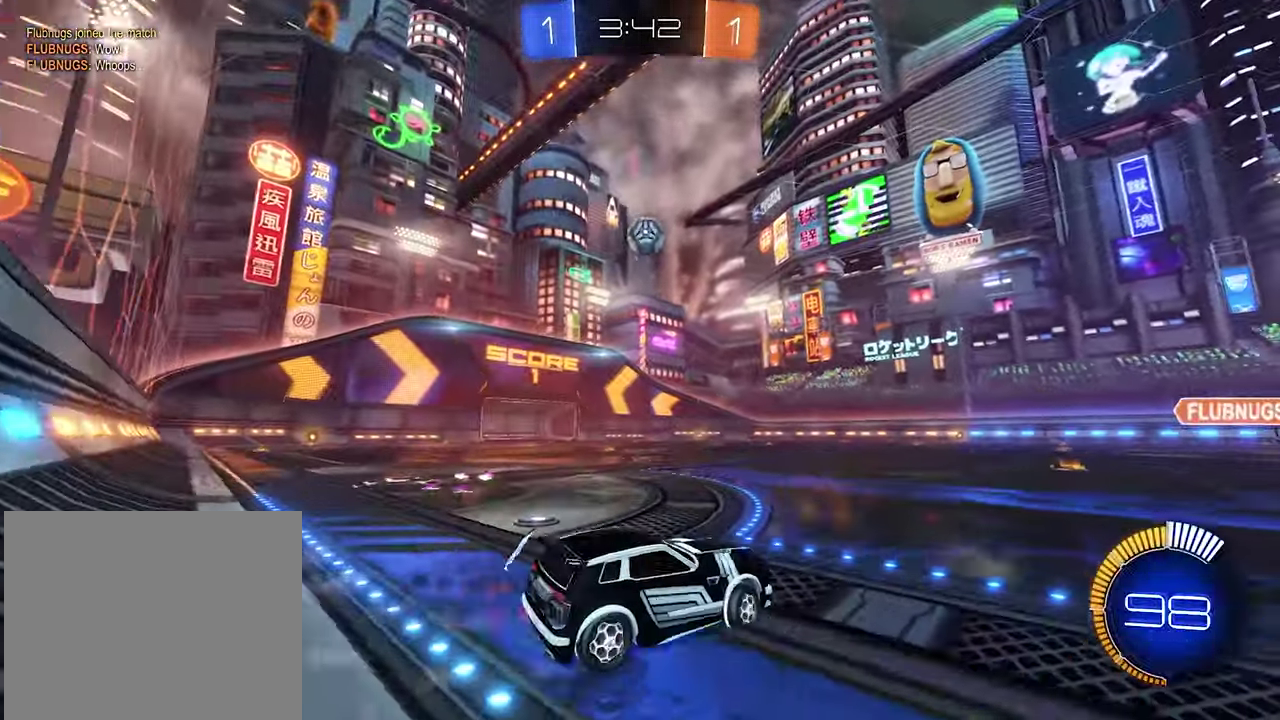
{"buttons": ["R2"], "left_stick": "right", "right_stick": "center", "events": [[233, "left_stick", "center"], [333, "left_stick", "right"], [500, "B", "up"]]}
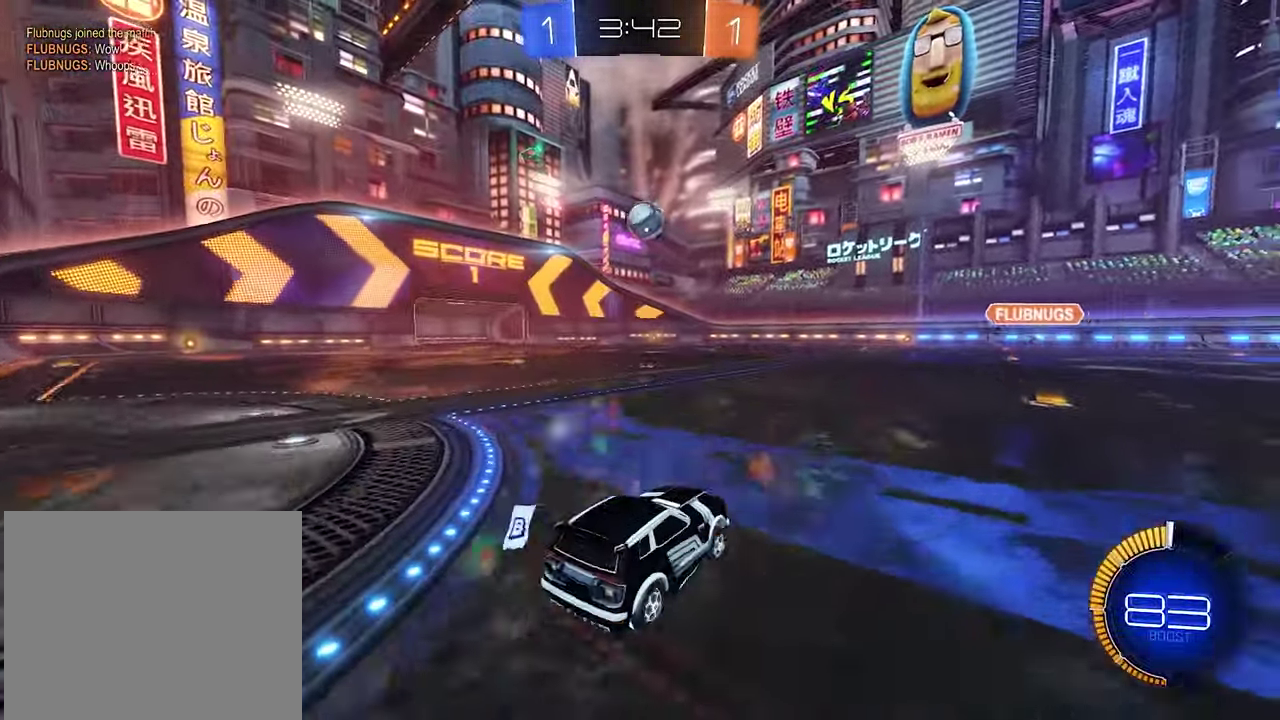
{"buttons": ["B", "L1", "R2"], "left_stick": "down-left", "right_stick": "center", "events": [[33, "L1", "down"], [33, "left_stick", "up-right"], [100, "left_stick", "up"], [167, "A", "down"], [200, "left_stick", "down"], [233, "B", "down"], [267, "A", "up"], [467, "left_stick", "down-left"]]}
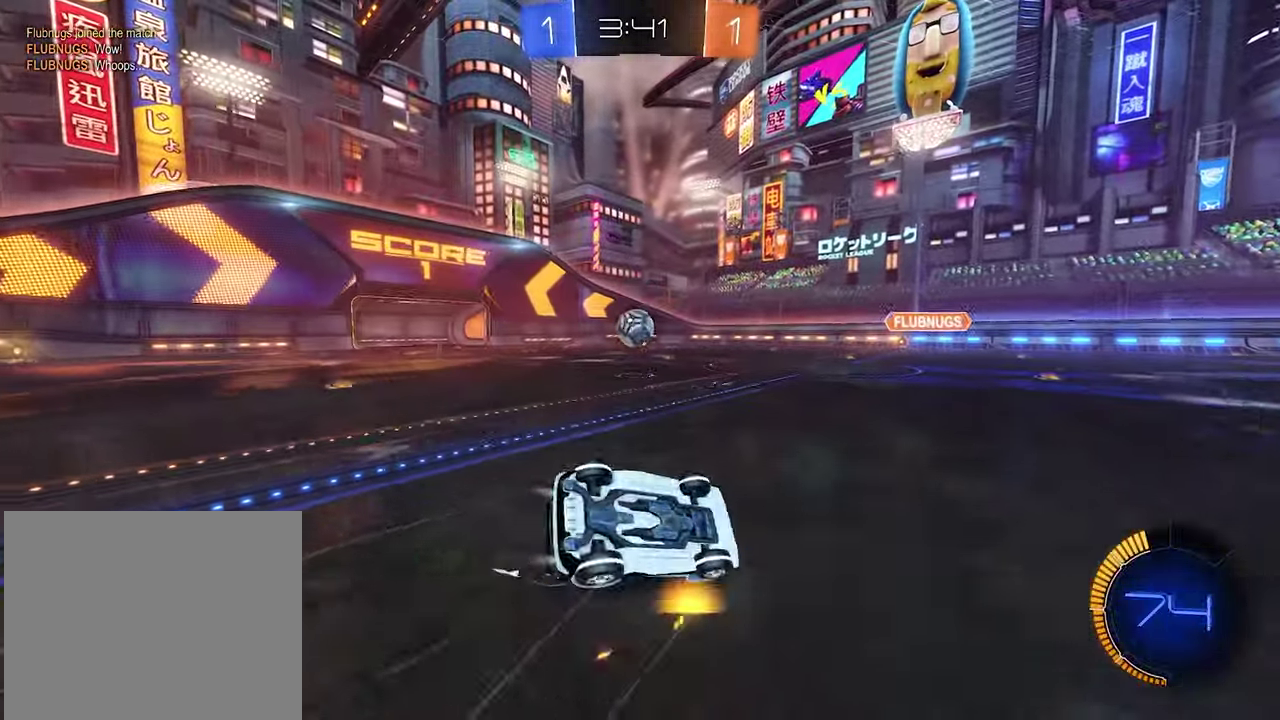
{"buttons": ["R2"], "left_stick": "center", "right_stick": "center", "events": [[67, "B", "up"], [300, "left_stick", "down-right"], [400, "left_stick", "center"], [433, "L1", "up"]]}
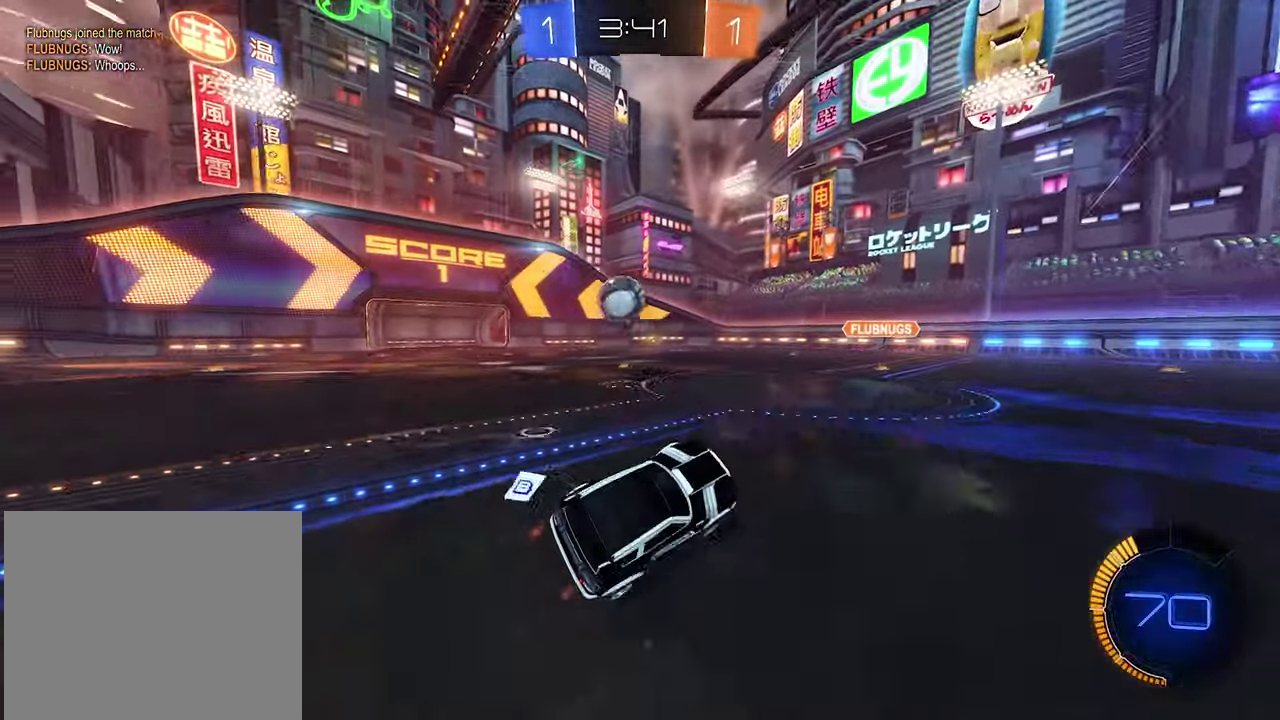
{"buttons": ["L2"], "left_stick": "left", "right_stick": "center", "events": [[233, "left_stick", "right"], [367, "left_stick", "up-left"], [433, "R2", "up"], [467, "left_stick", "left"], [500, "L2", "down"]]}
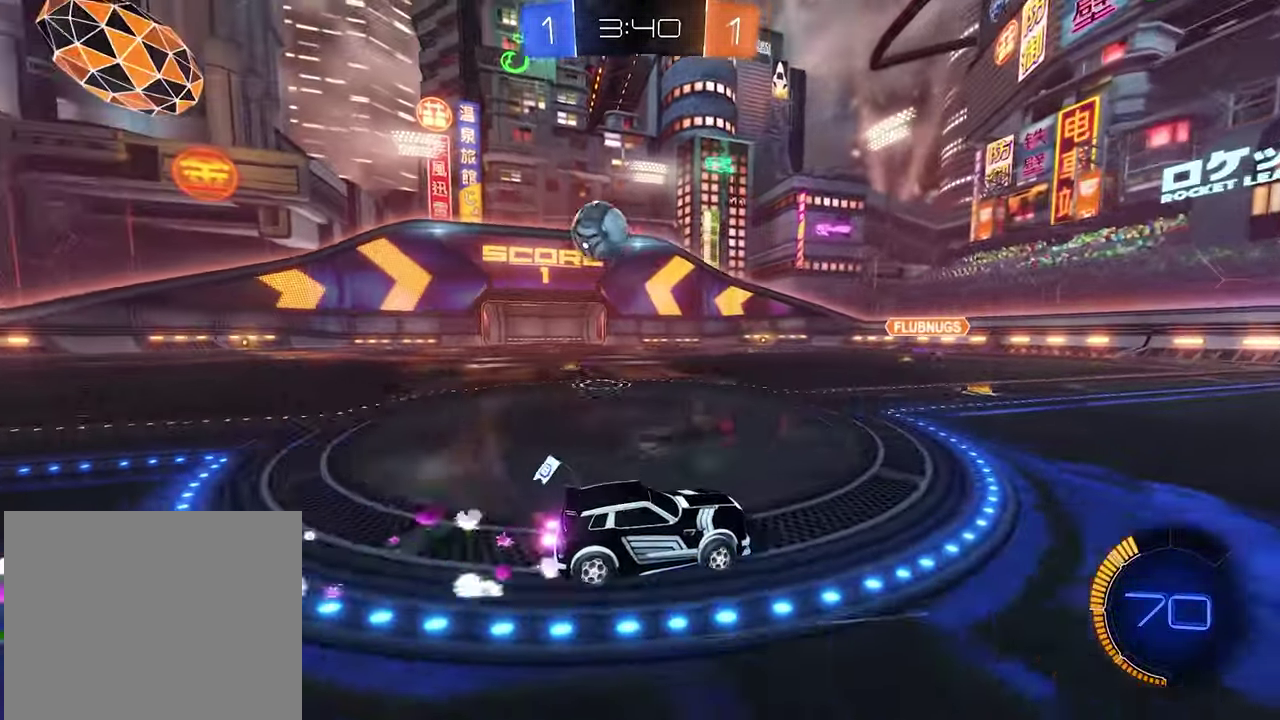
{"buttons": ["R2"], "left_stick": "center", "right_stick": "center", "events": [[33, "left_stick", "up-left"], [167, "R2", "down"], [200, "L2", "up"], [300, "left_stick", "left"], [500, "left_stick", "center"]]}
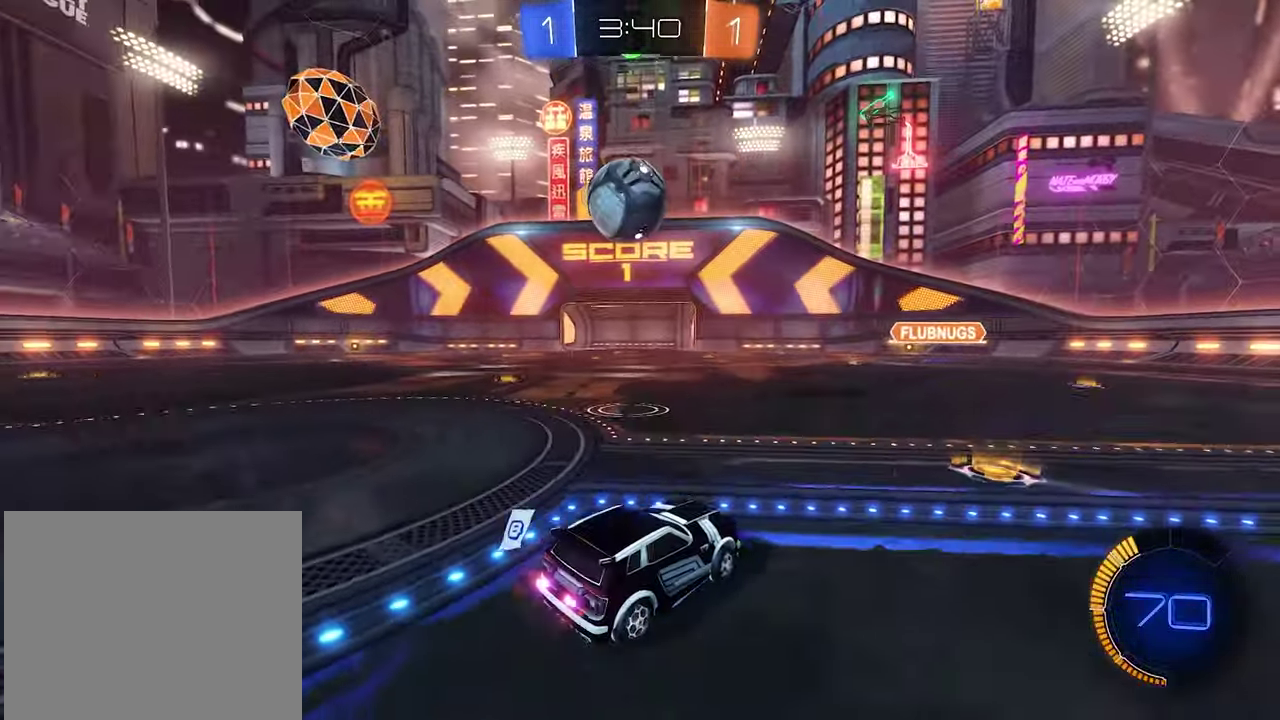
{"buttons": ["R2"], "left_stick": "left", "right_stick": "center", "events": [[200, "R2", "up"], [233, "left_stick", "right"], [267, "L2", "down"], [333, "L2", "up"], [434, "R2", "down"], [500, "left_stick", "left"]]}
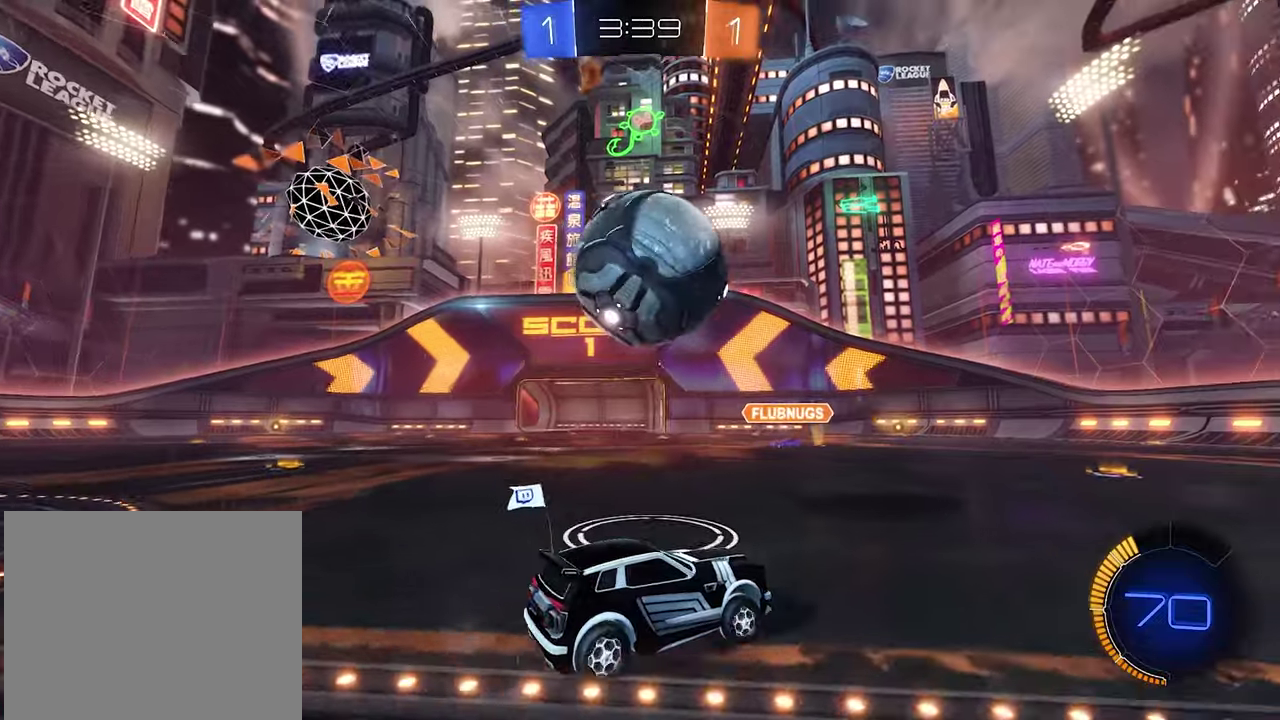
{"buttons": ["B", "R2"], "left_stick": "right", "right_stick": "center", "events": [[67, "left_stick", "center"], [100, "Y", "down"], [234, "Y", "up"], [300, "B", "down"], [367, "left_stick", "right"]]}